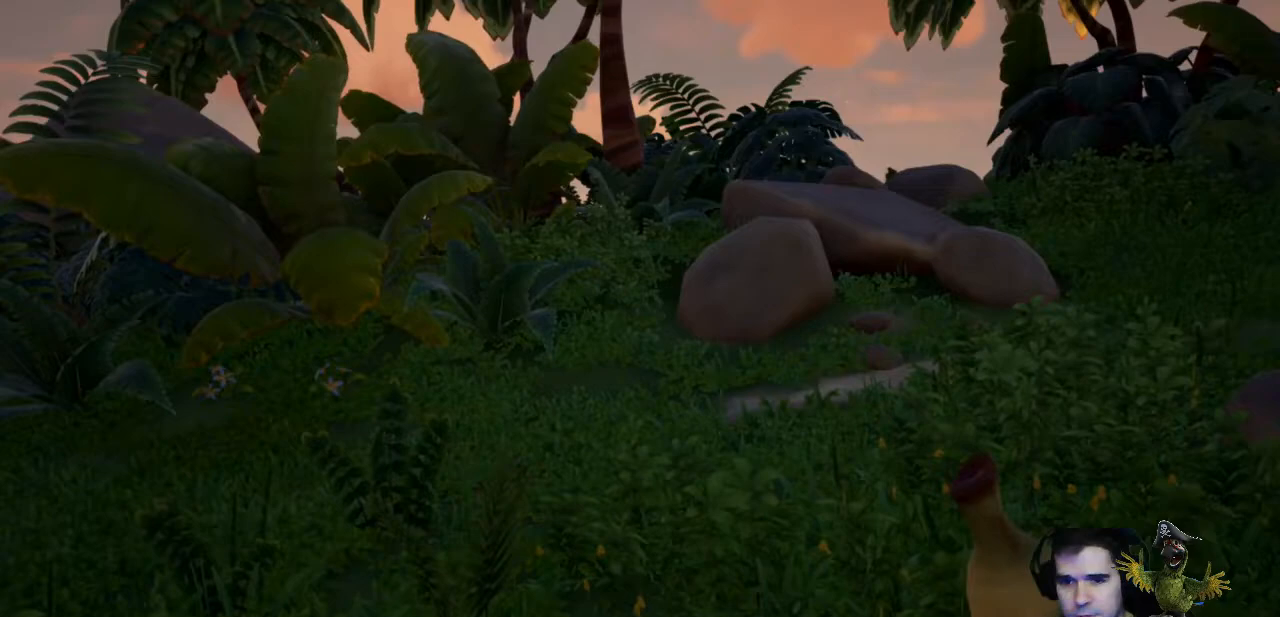
Gameplay with a controller (Xbox layout); each line is a JSON object with the inputs held at the frame after it. "events" lists button and stick changes between this image and that frame as [ms after this image, input, new state], when the widget could be followed in between. Not read: R3.
{"buttons": ["R2"], "left_stick": "center", "right_stick": "center", "events": [[467, "R2", "down"]]}
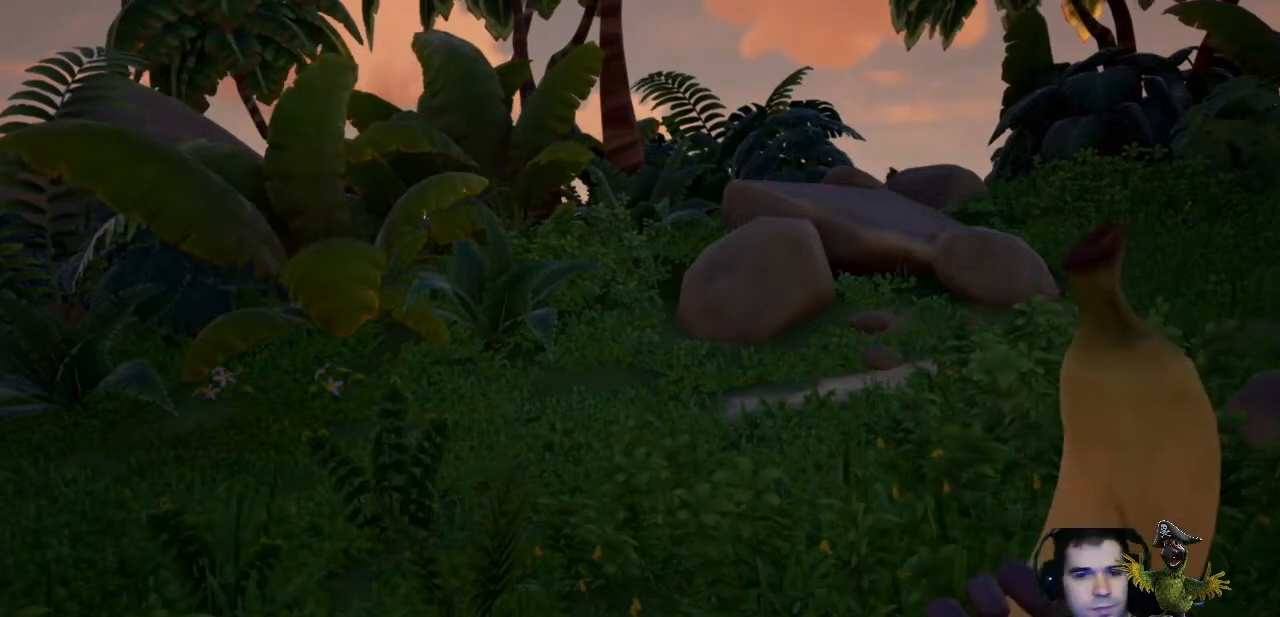
{"buttons": [], "left_stick": "center", "right_stick": "center", "events": [[200, "R2", "up"]]}
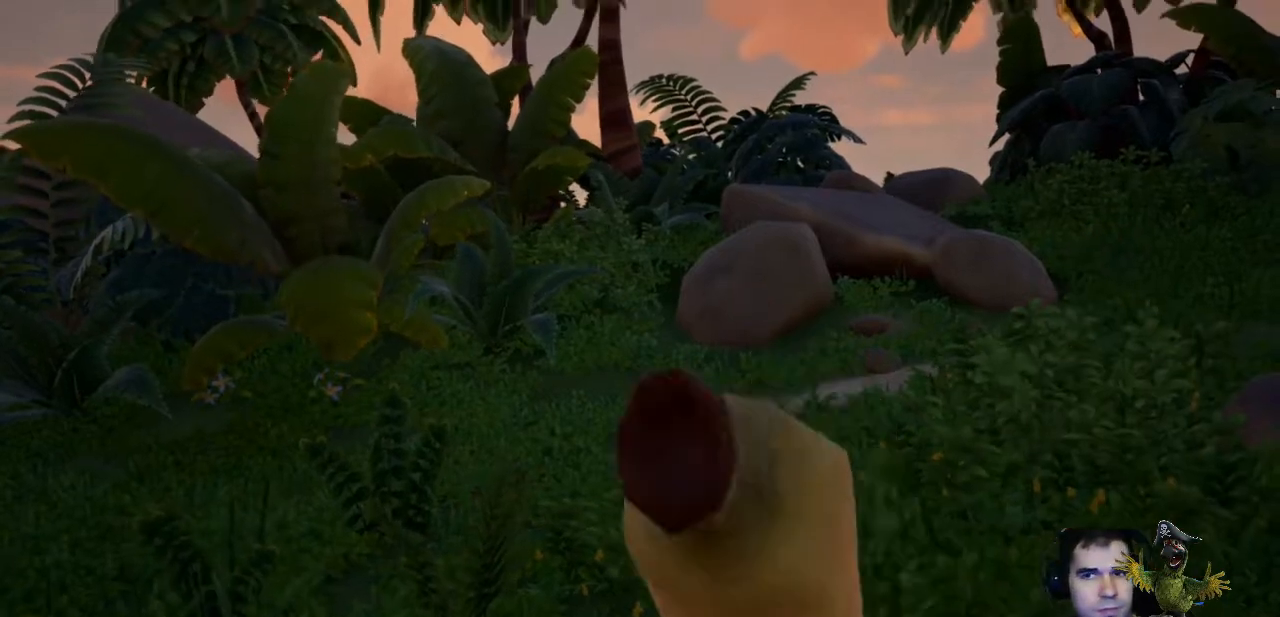
{"buttons": [], "left_stick": "center", "right_stick": "right", "events": [[467, "right_stick", "right"]]}
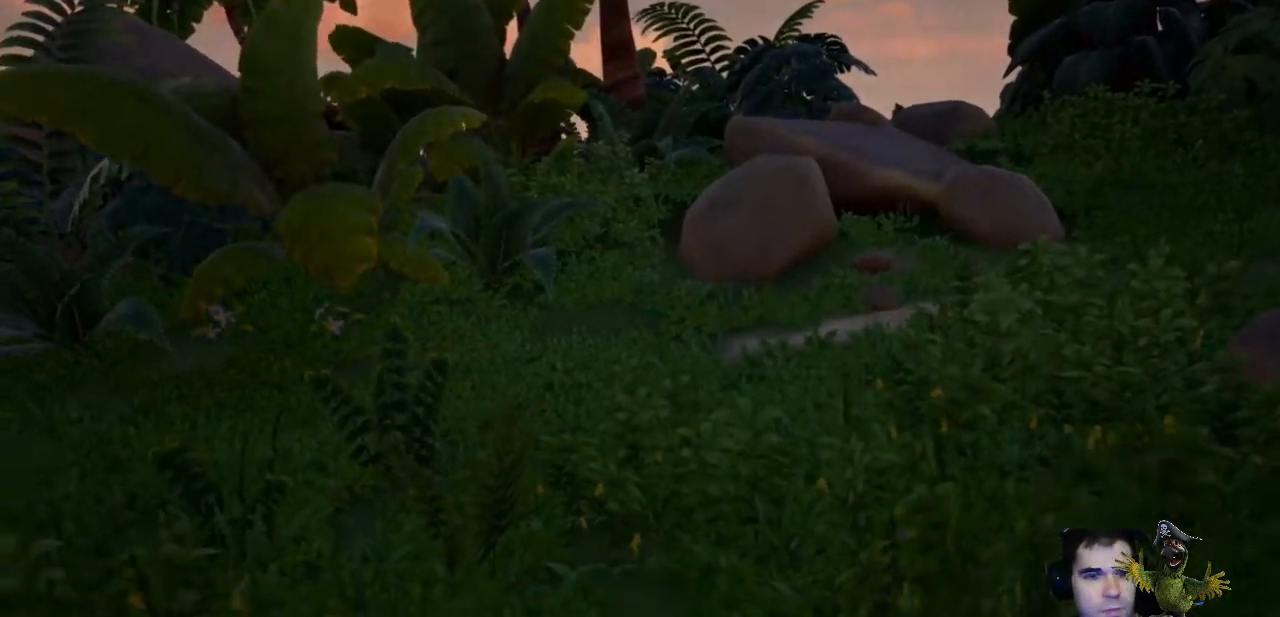
{"buttons": [], "left_stick": "left", "right_stick": "right", "events": [[33, "left_stick", "left"]]}
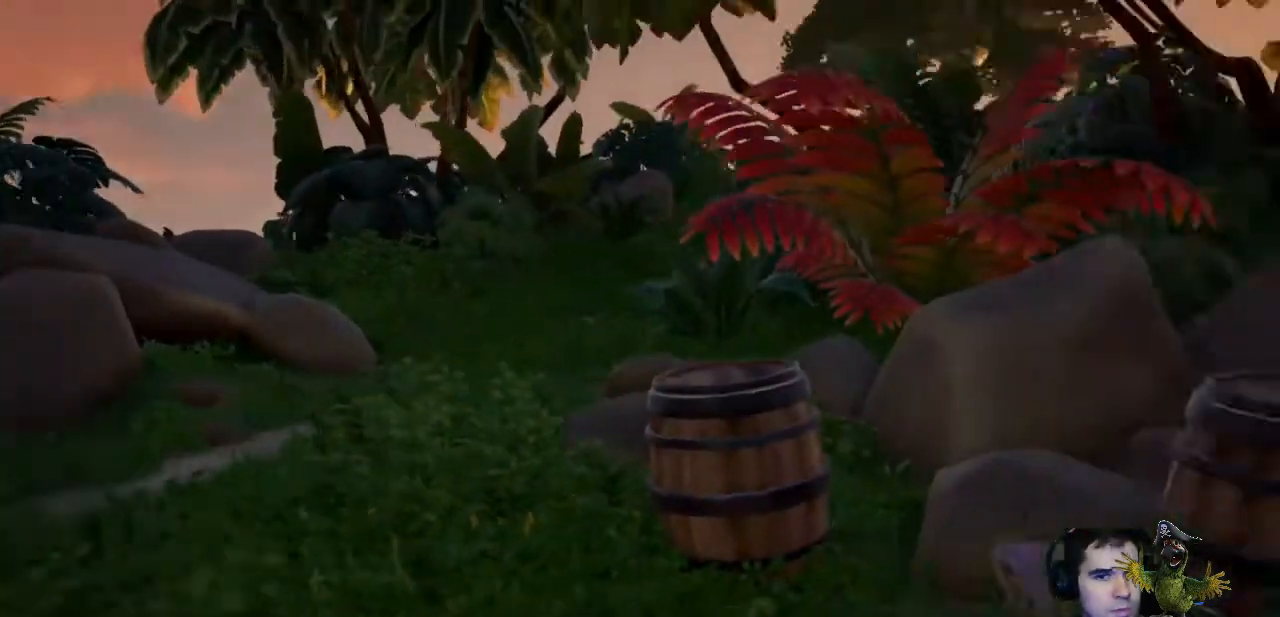
{"buttons": [], "left_stick": "left", "right_stick": "right", "events": []}
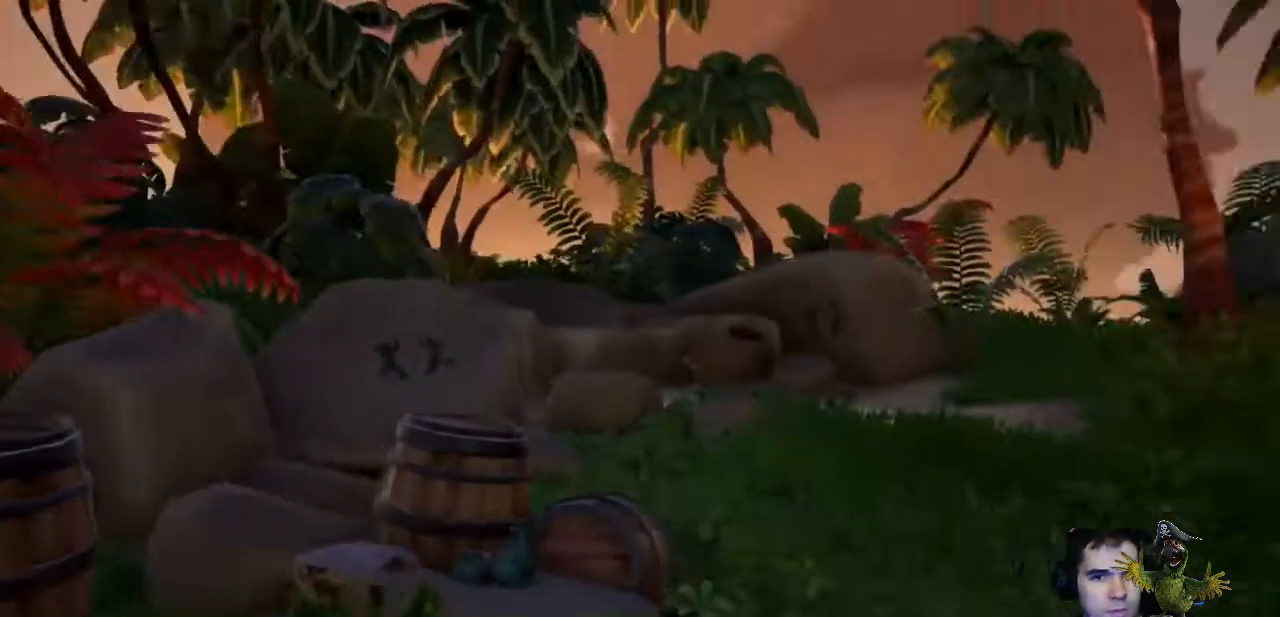
{"buttons": [], "left_stick": "up-right", "right_stick": "right", "events": [[67, "left_stick", "center"], [100, "right_stick", "center"], [400, "left_stick", "up-right"], [433, "right_stick", "right"]]}
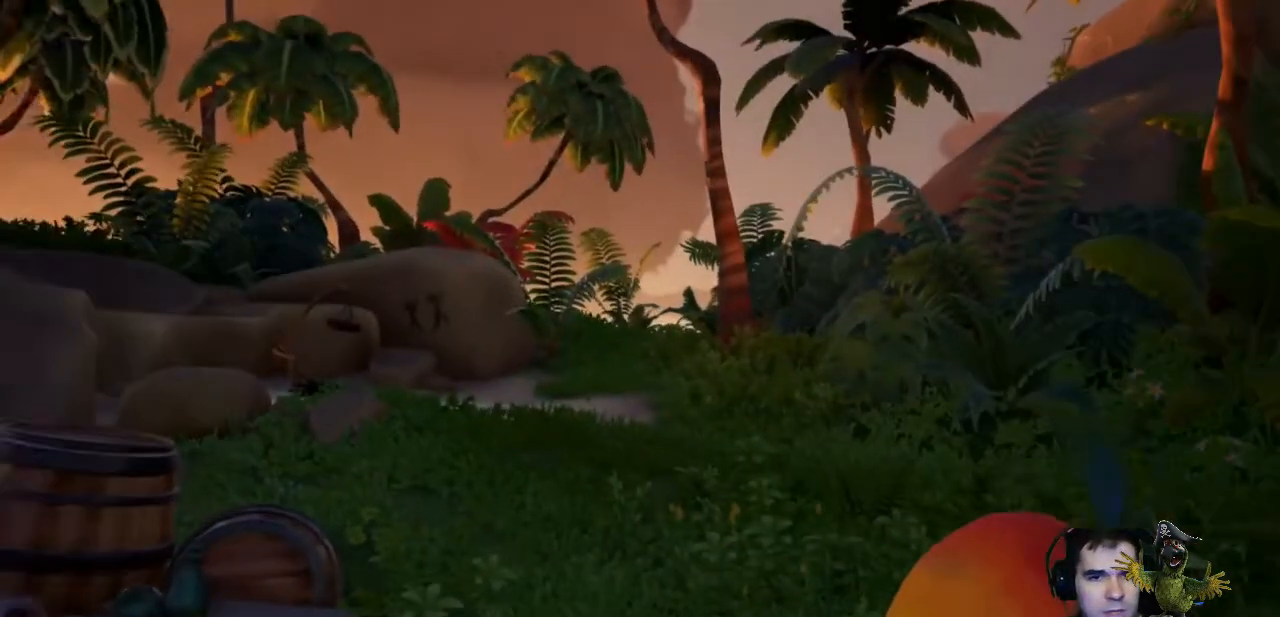
{"buttons": [], "left_stick": "center", "right_stick": "center", "events": [[267, "left_stick", "center"], [267, "right_stick", "center"]]}
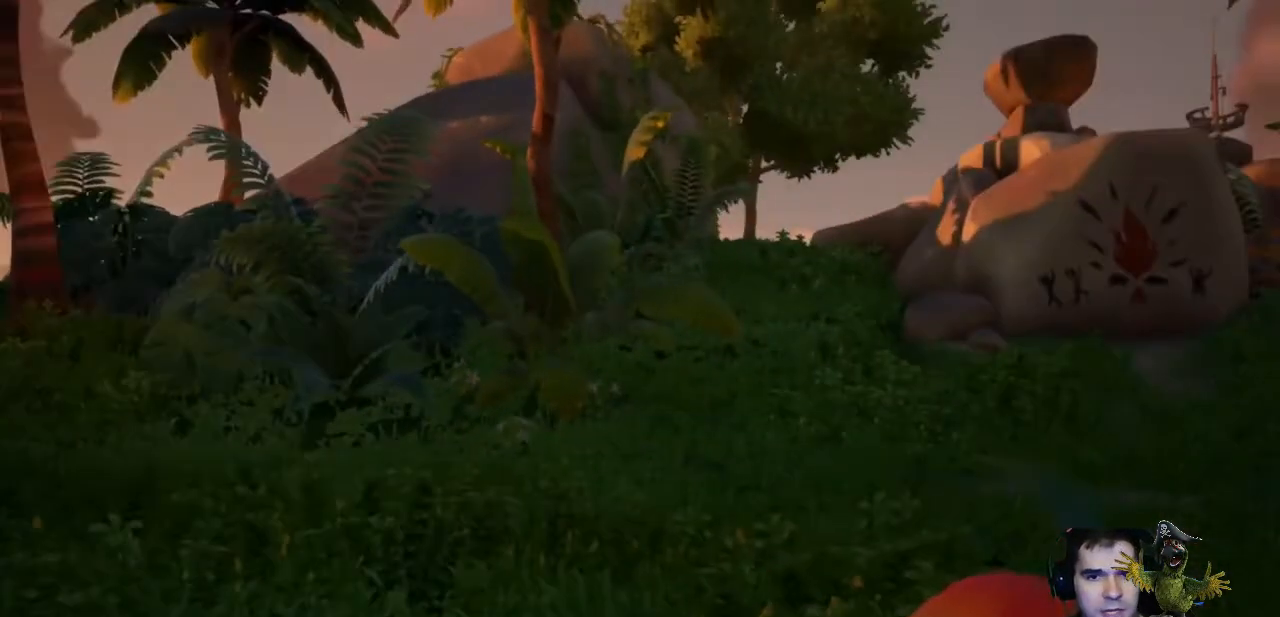
{"buttons": ["R2"], "left_stick": "center", "right_stick": "center", "events": [[100, "R2", "down"]]}
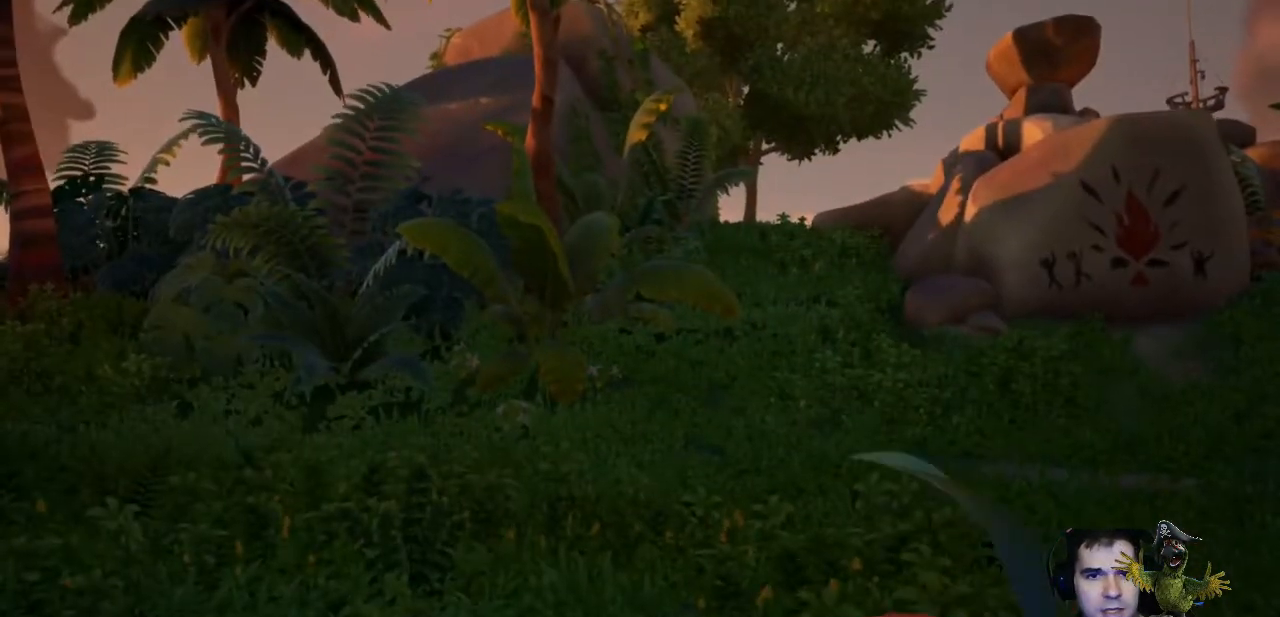
{"buttons": ["R2"], "left_stick": "center", "right_stick": "center", "events": []}
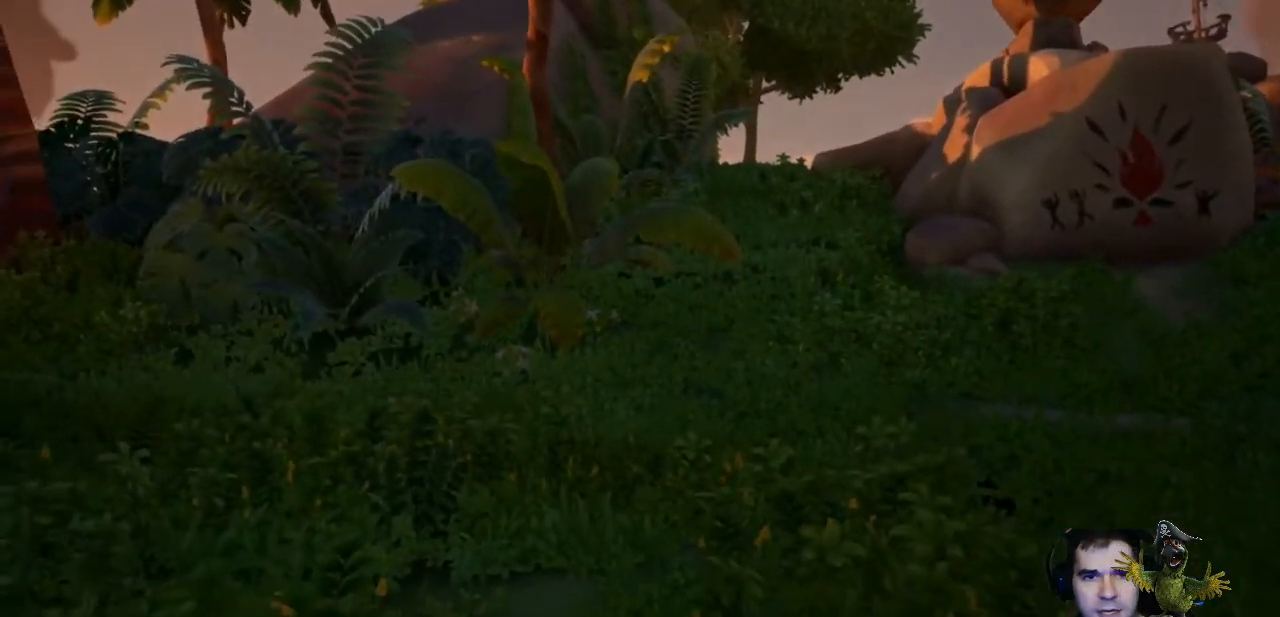
{"buttons": [], "left_stick": "up-right", "right_stick": "up-right", "events": [[33, "R2", "up"], [267, "right_stick", "up-right"], [333, "left_stick", "right"], [433, "left_stick", "up-right"]]}
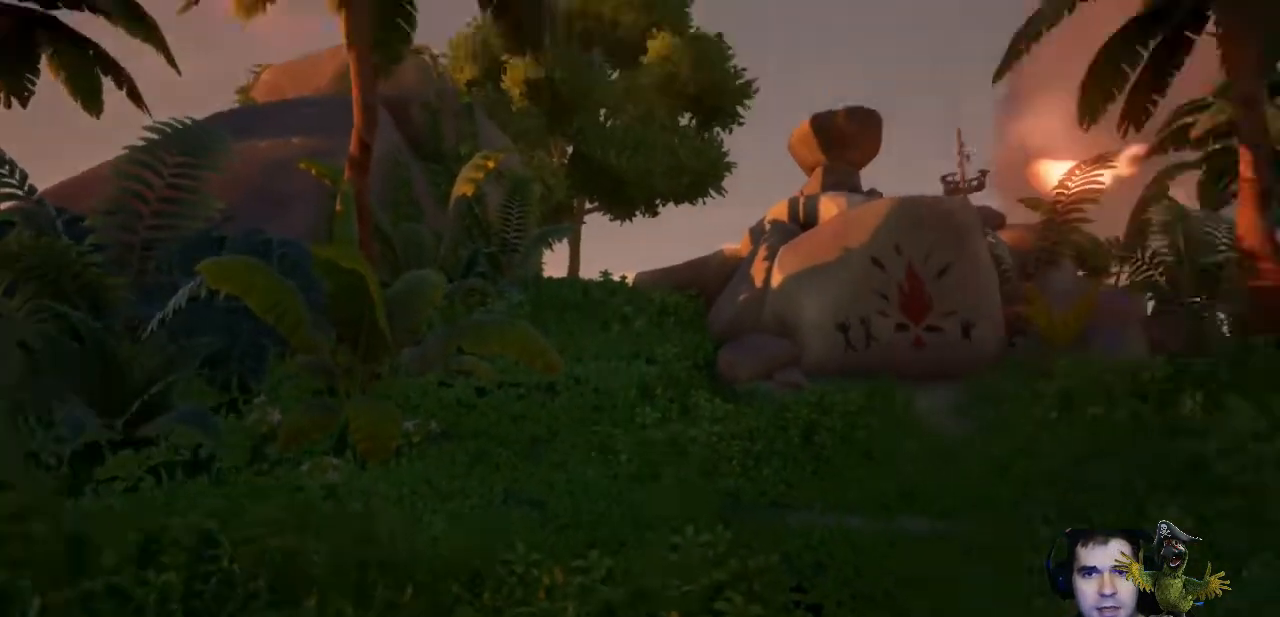
{"buttons": [], "left_stick": "center", "right_stick": "center", "events": [[33, "right_stick", "center"], [367, "left_stick", "center"]]}
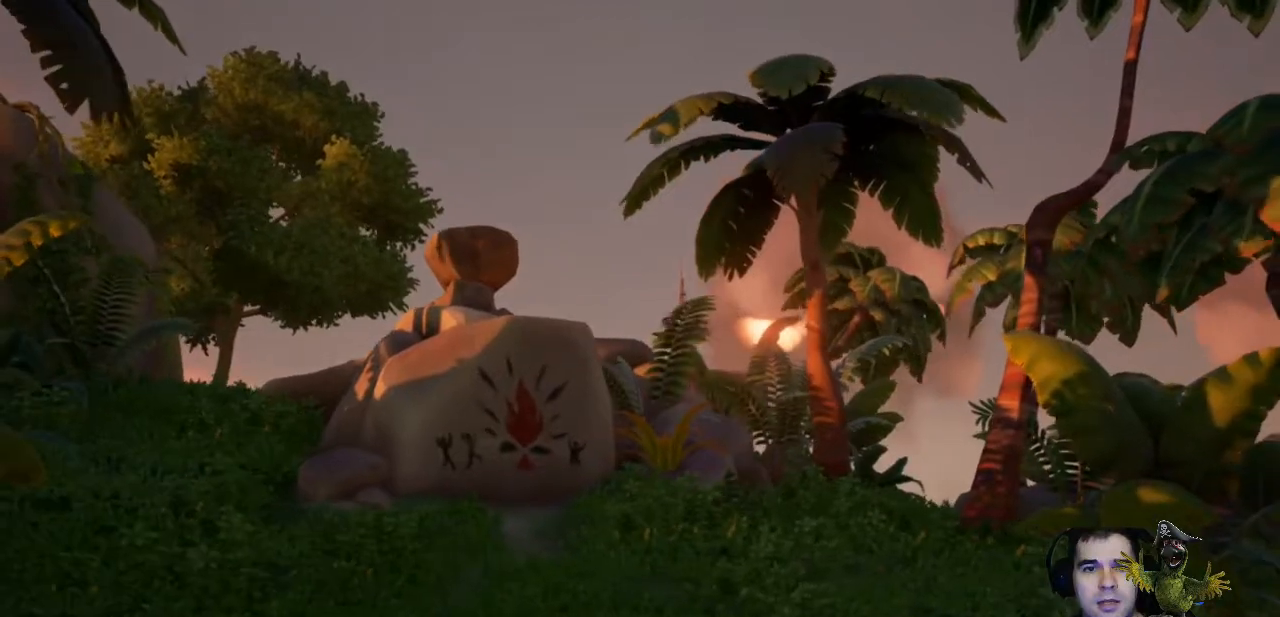
{"buttons": [], "left_stick": "right", "right_stick": "center", "events": [[467, "left_stick", "right"]]}
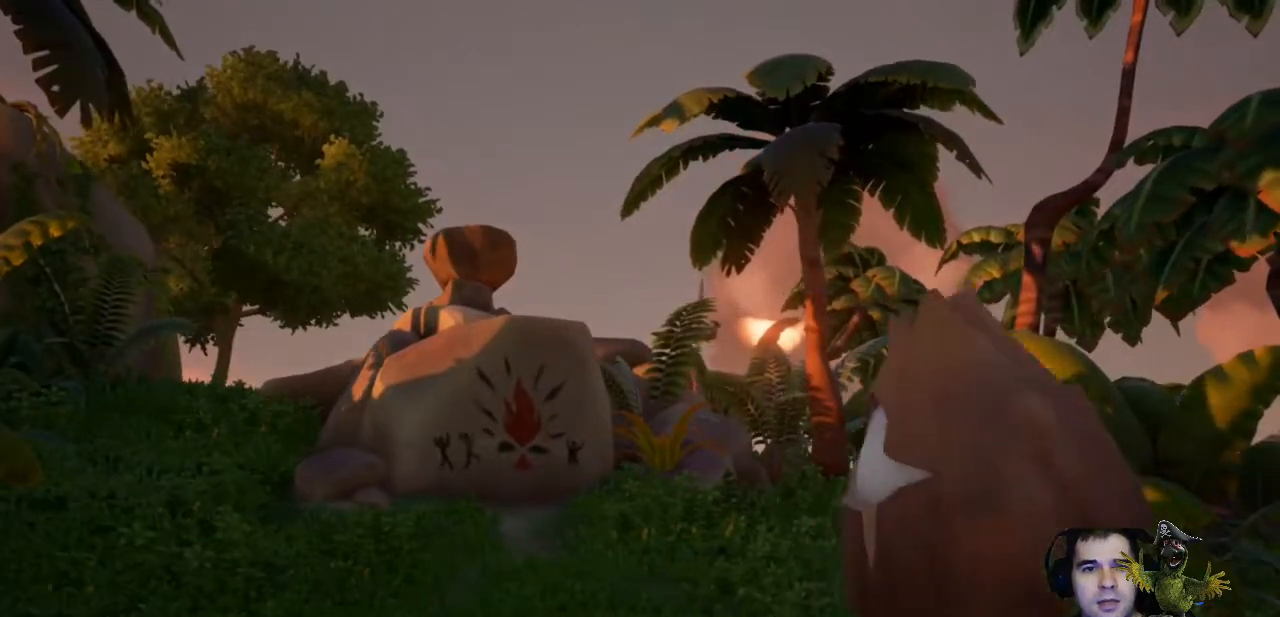
{"buttons": [], "left_stick": "center", "right_stick": "center", "events": [[467, "left_stick", "center"]]}
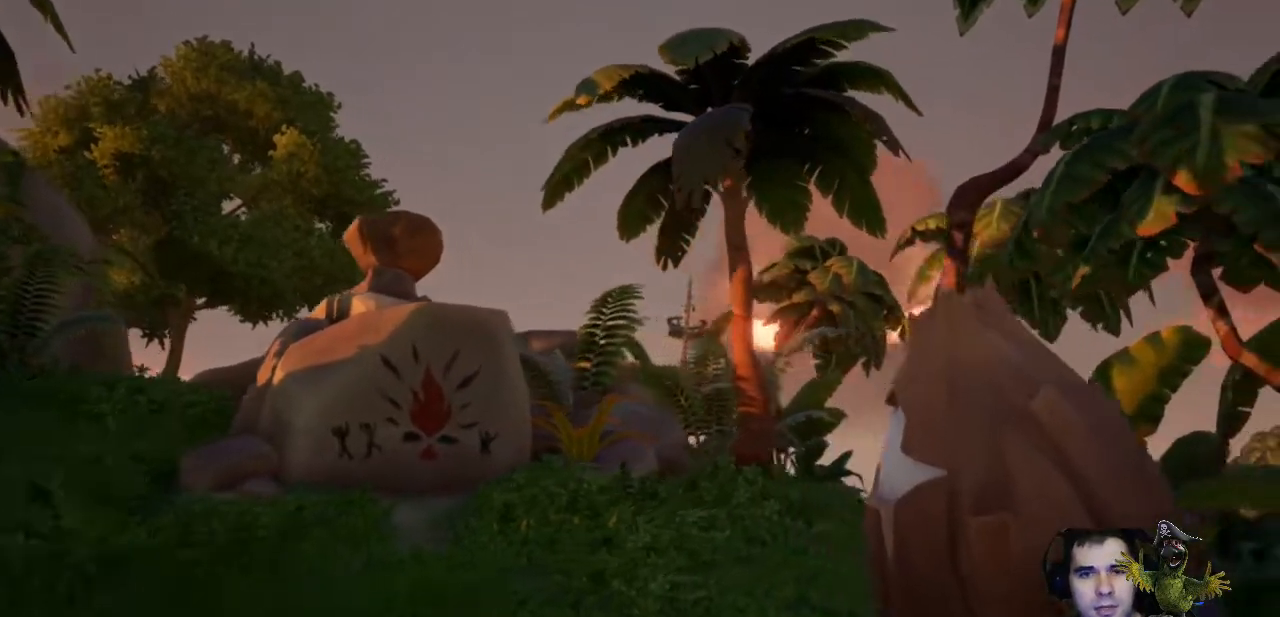
{"buttons": [], "left_stick": "center", "right_stick": "center"}
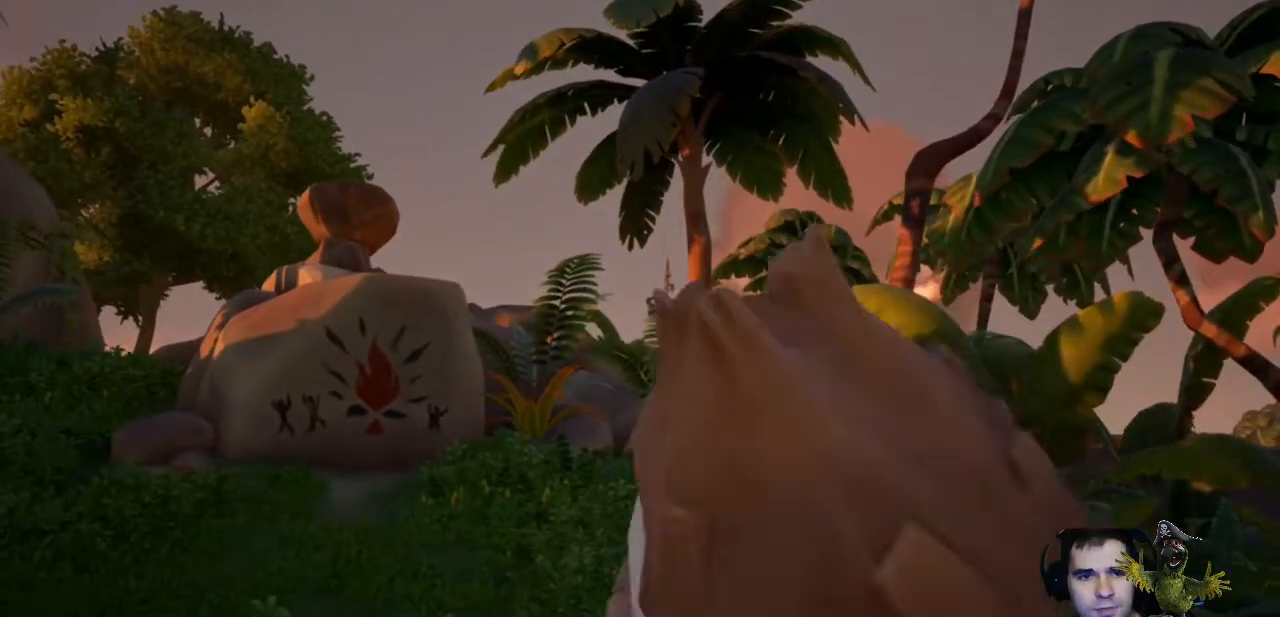
{"buttons": [], "left_stick": "up-right", "right_stick": "left", "events": [[167, "right_stick", "left"], [200, "left_stick", "up-right"]]}
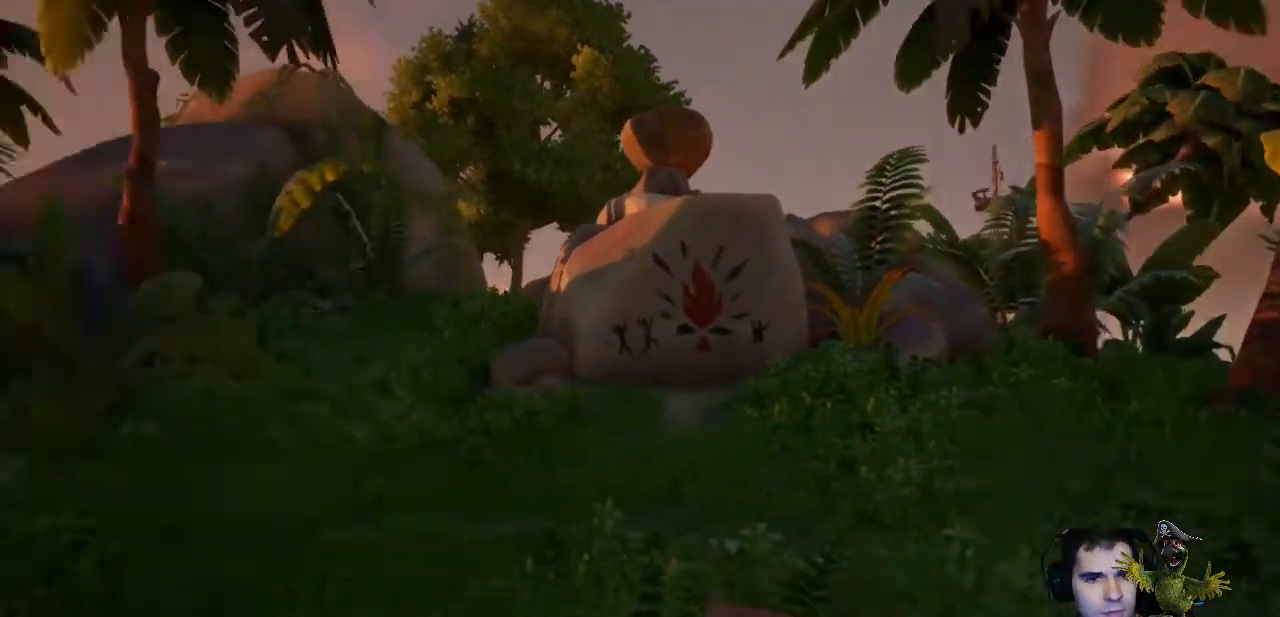
{"buttons": [], "left_stick": "up-right", "right_stick": "center"}
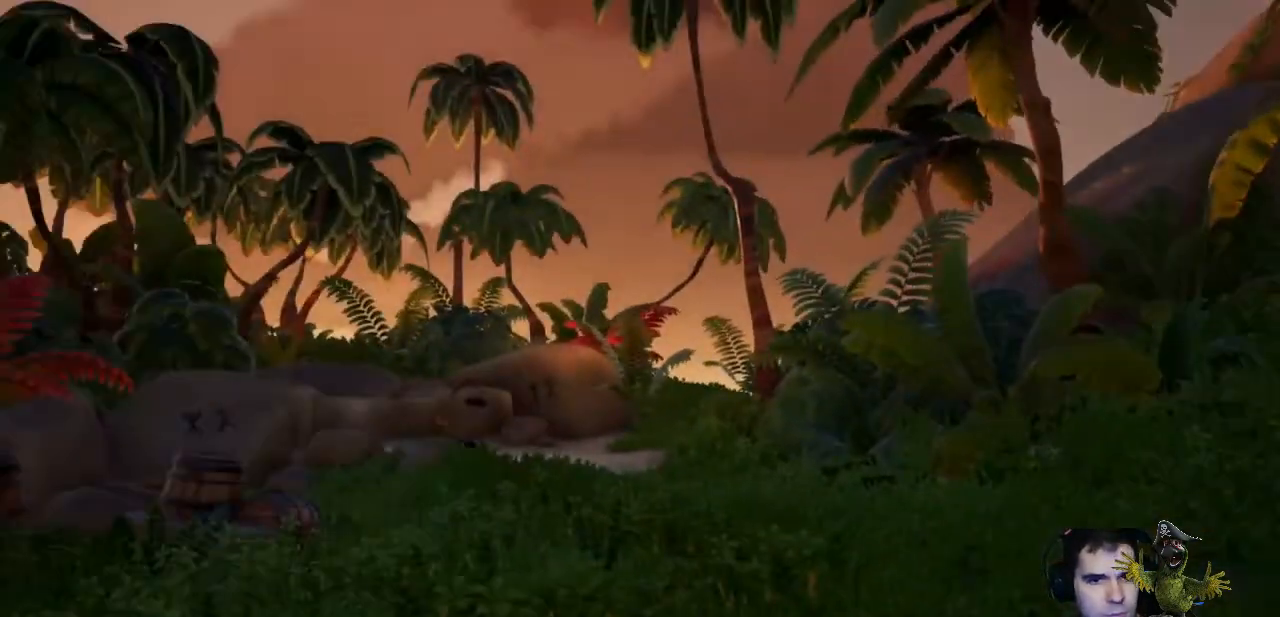
{"buttons": [], "left_stick": "left", "right_stick": "center", "events": [[67, "left_stick", "center"], [233, "left_stick", "left"]]}
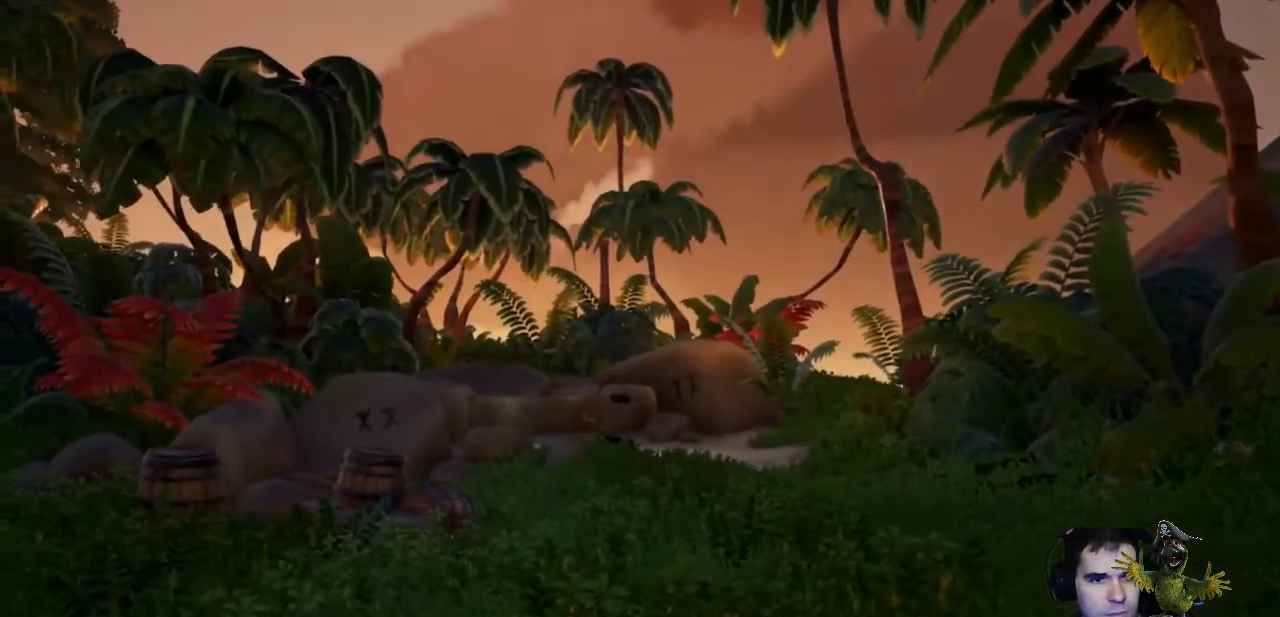
{"buttons": ["L1"], "left_stick": "center", "right_stick": "center", "events": [[67, "left_stick", "center"], [133, "L1", "down"]]}
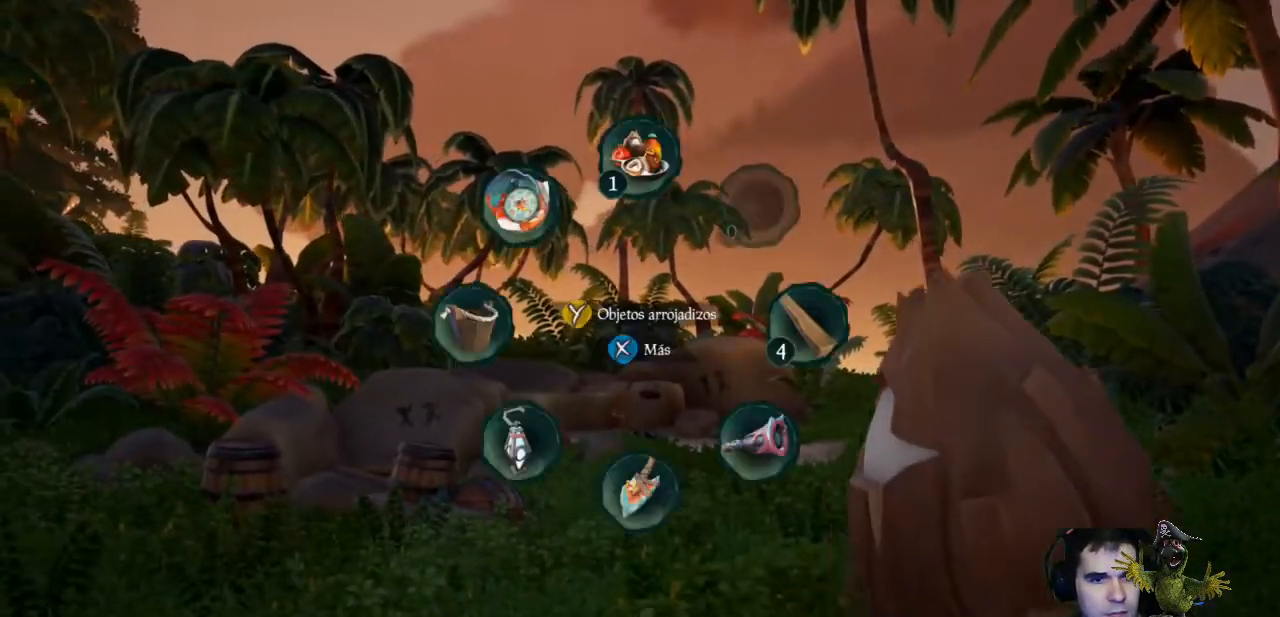
{"buttons": ["R1"], "left_stick": "center", "right_stick": "center", "events": [[200, "L1", "up"], [367, "R1", "down"]]}
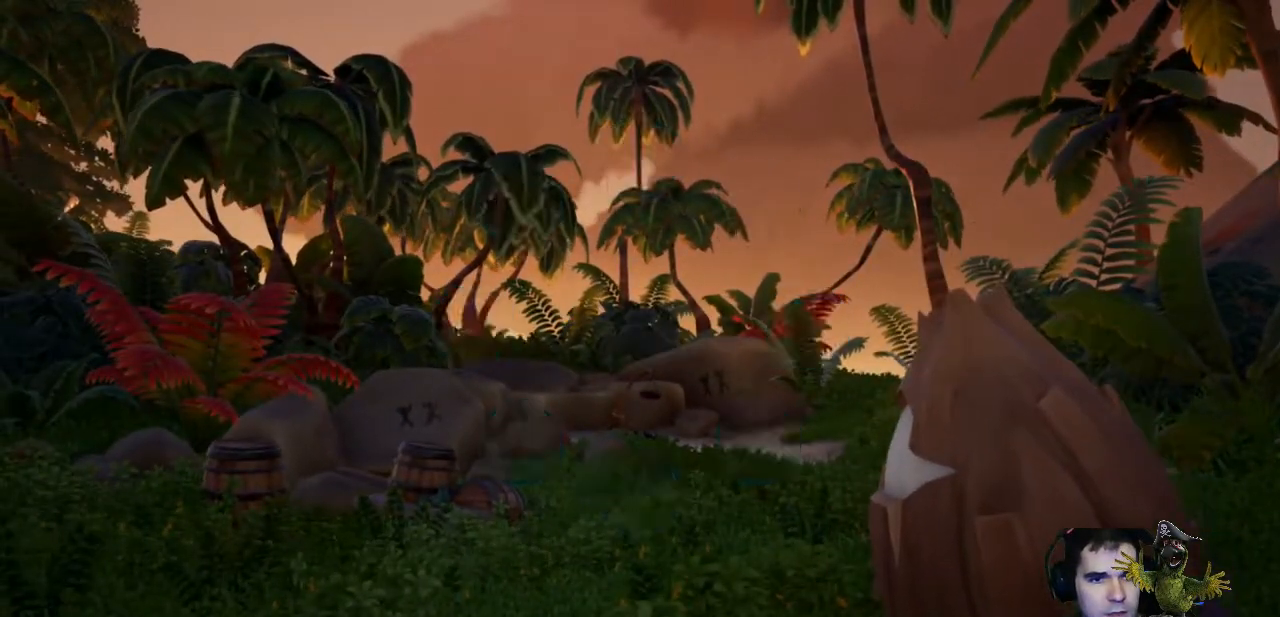
{"buttons": ["R1"], "left_stick": "center", "right_stick": "up", "events": [[433, "right_stick", "up"]]}
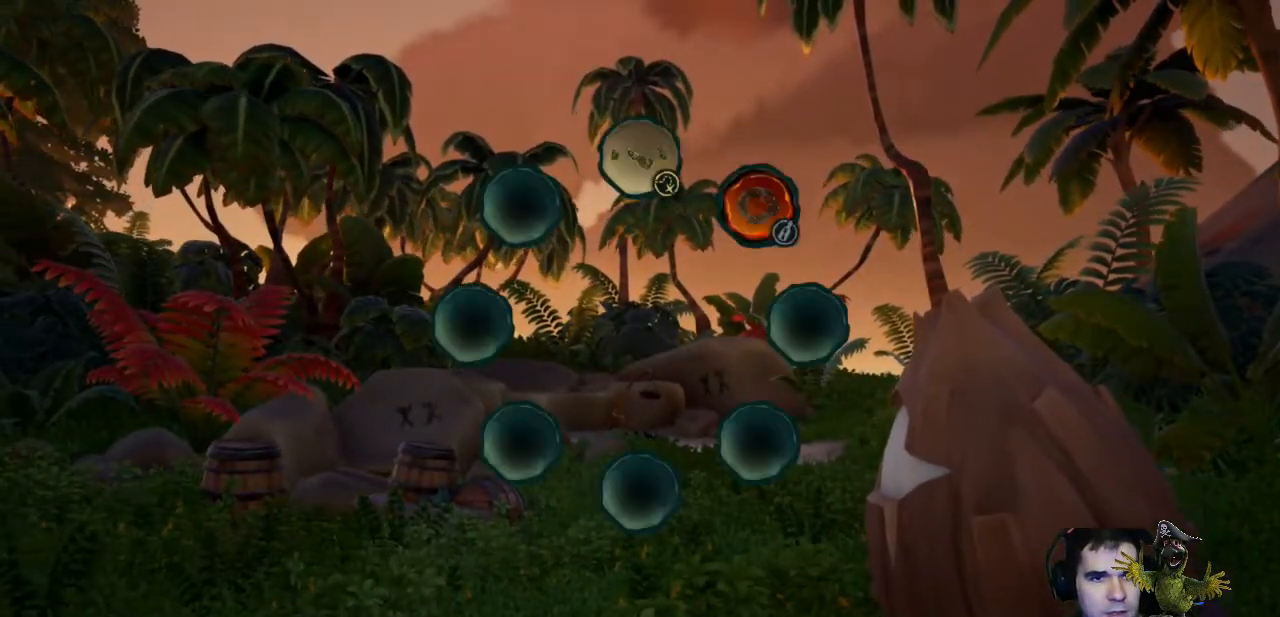
{"buttons": ["R2"], "left_stick": "center", "right_stick": "center", "events": [[267, "R1", "up"], [300, "right_stick", "center"], [467, "R2", "down"]]}
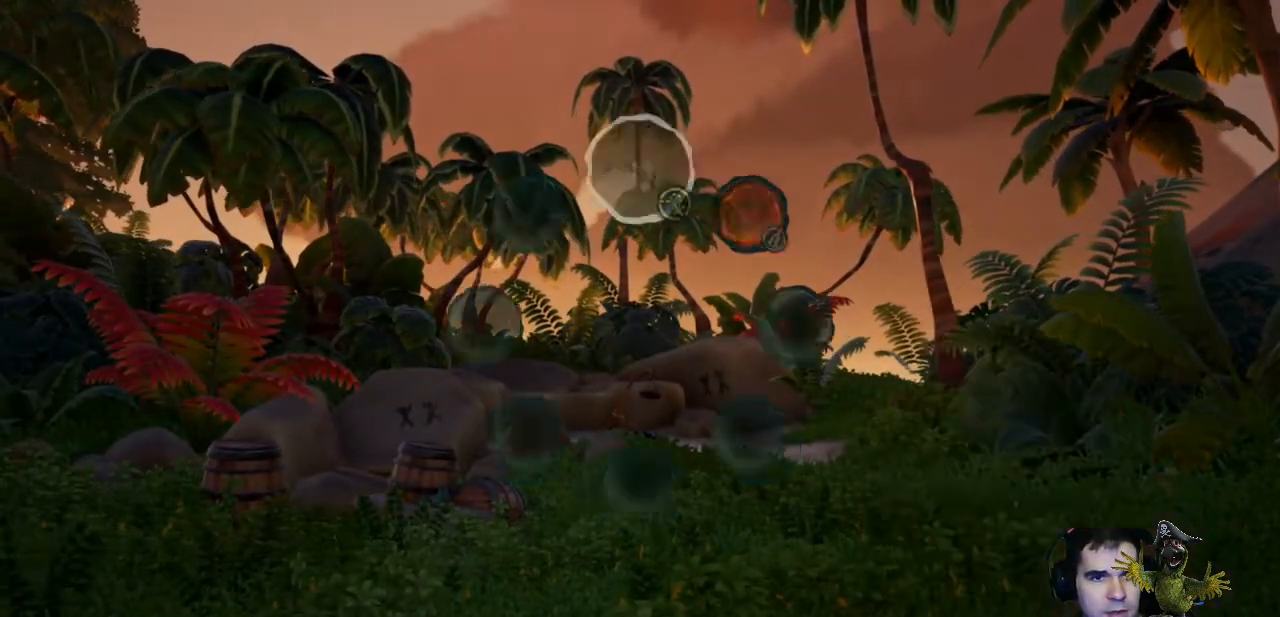
{"buttons": ["R2"], "left_stick": "center", "right_stick": "center", "events": []}
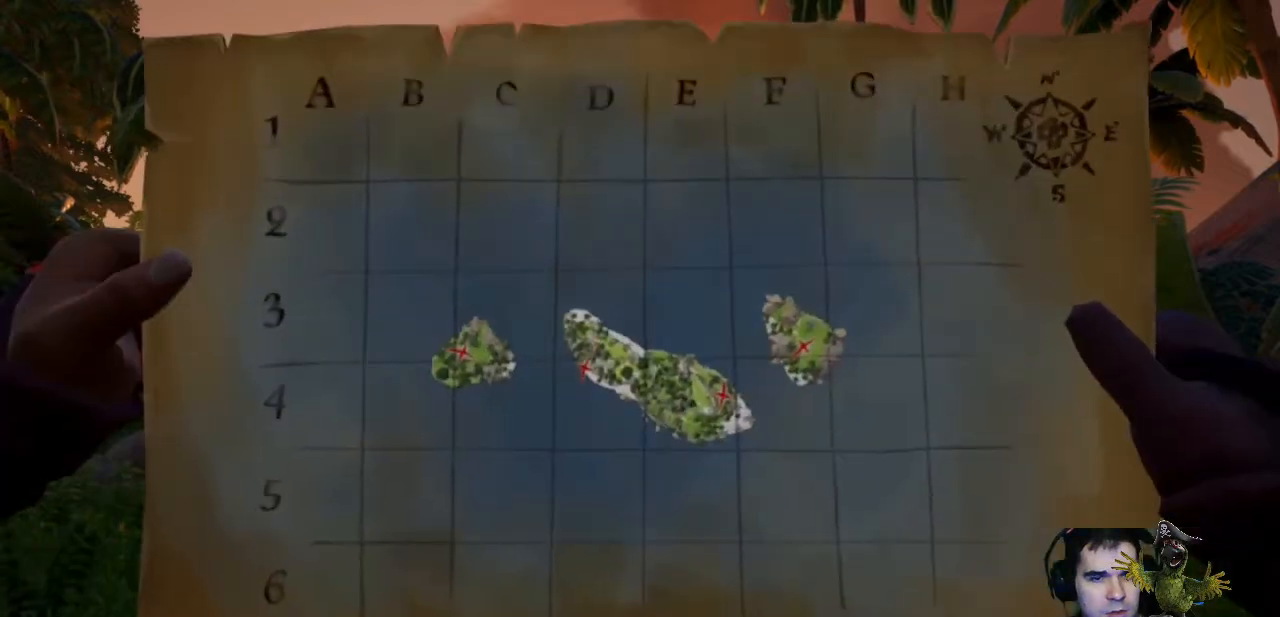
{"buttons": ["R2"], "left_stick": "center", "right_stick": "center", "events": []}
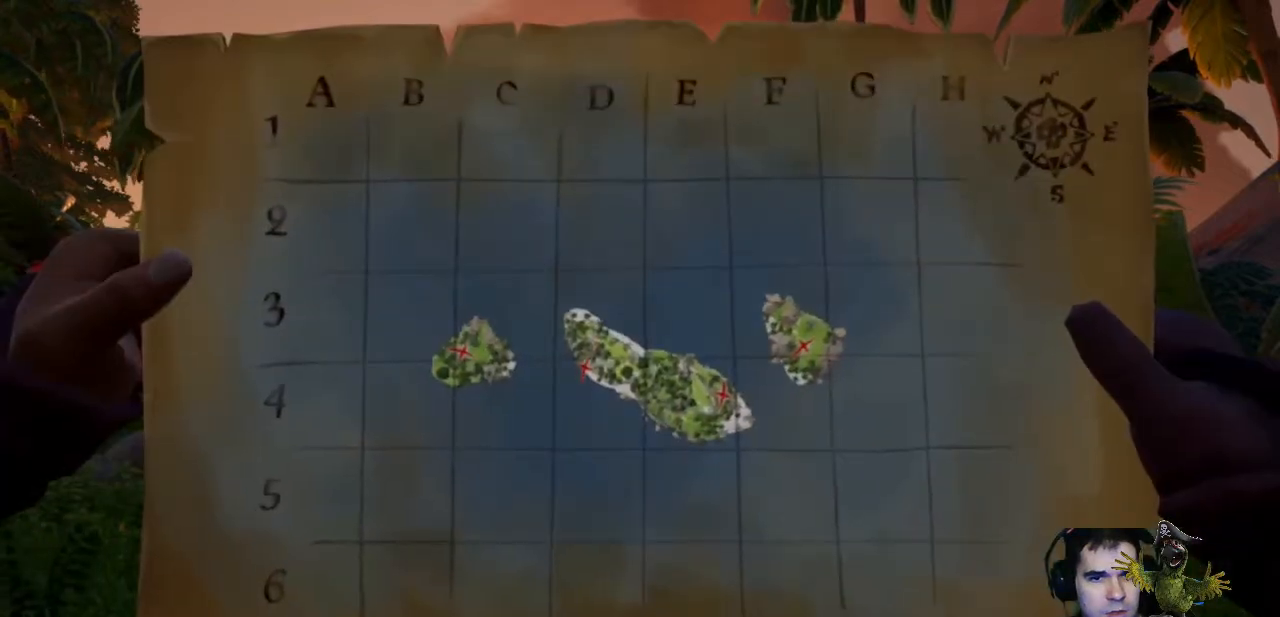
{"buttons": [], "left_stick": "center", "right_stick": "center", "events": [[167, "R2", "up"]]}
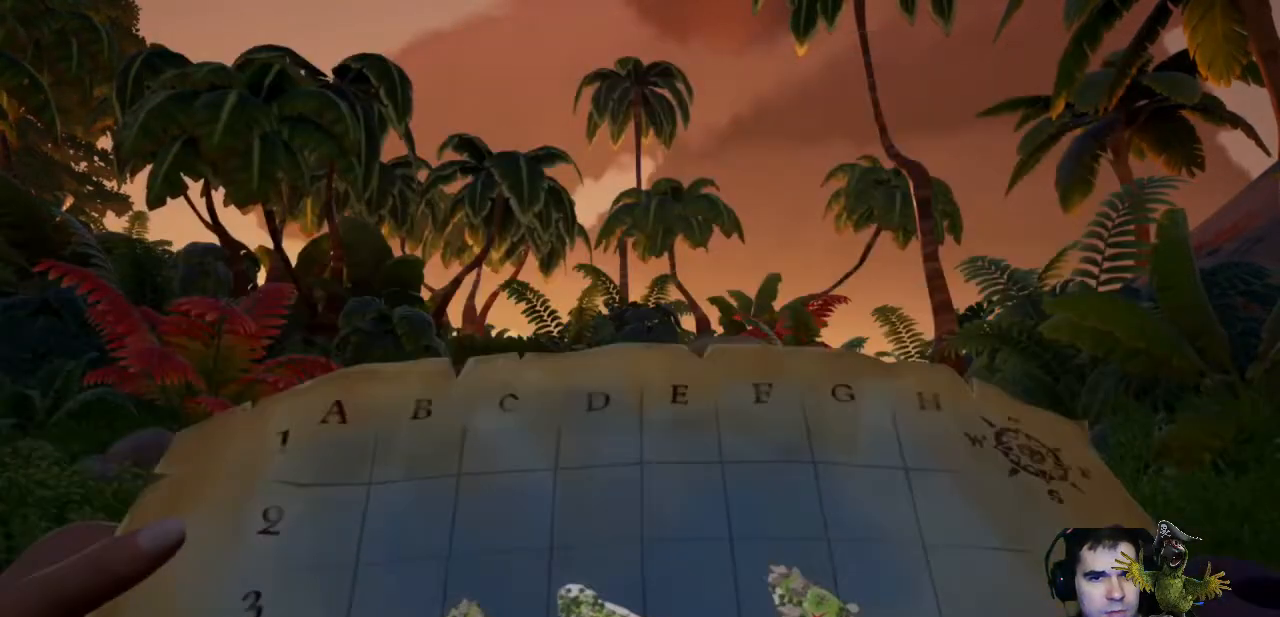
{"buttons": [], "left_stick": "right", "right_stick": "left", "events": [[167, "right_stick", "left"], [233, "left_stick", "right"]]}
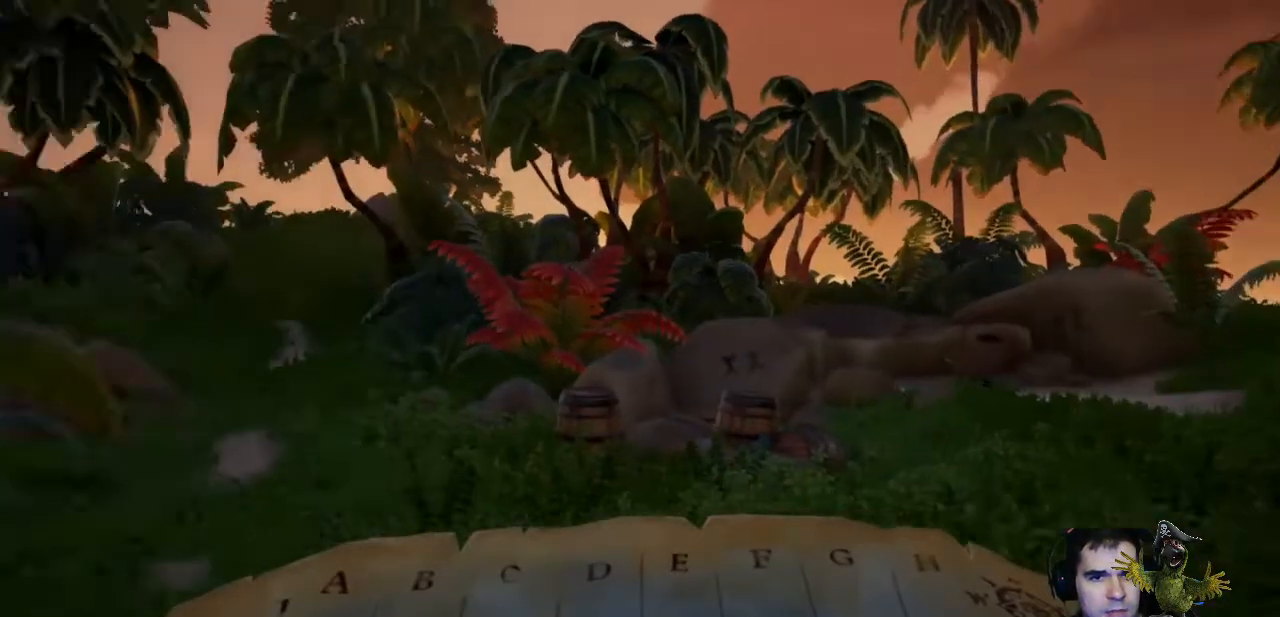
{"buttons": [], "left_stick": "right", "right_stick": "center", "events": [[300, "right_stick", "center"]]}
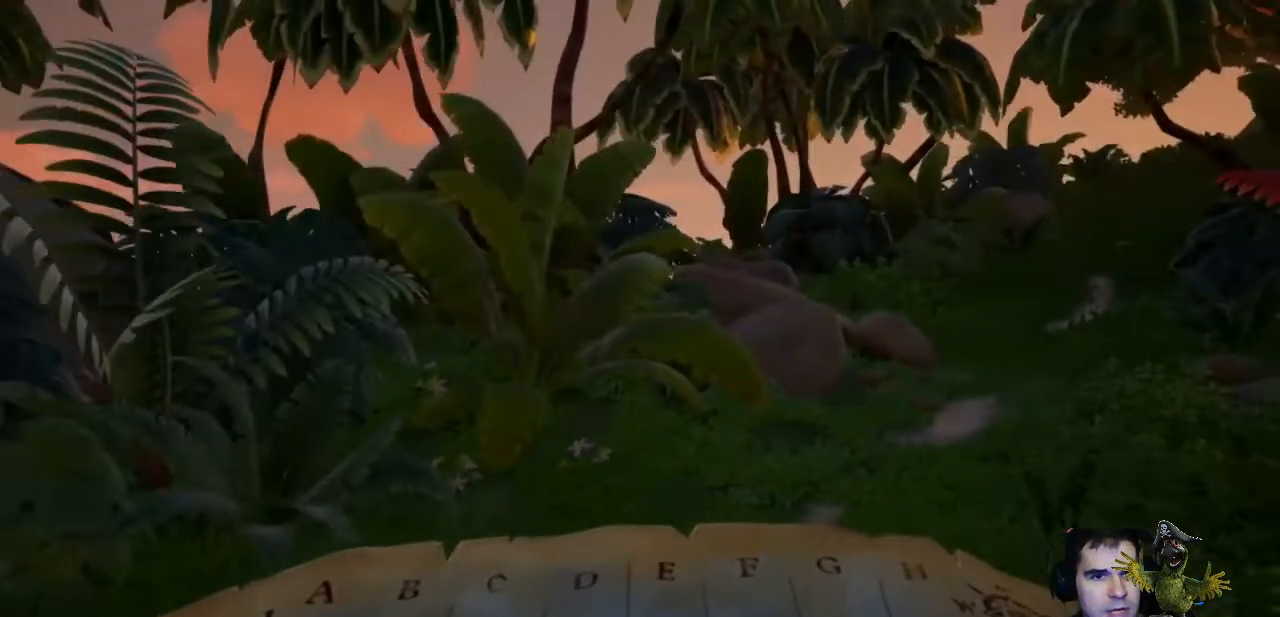
{"buttons": [], "left_stick": "down-right", "right_stick": "left", "events": [[100, "right_stick", "left"], [433, "left_stick", "down-right"]]}
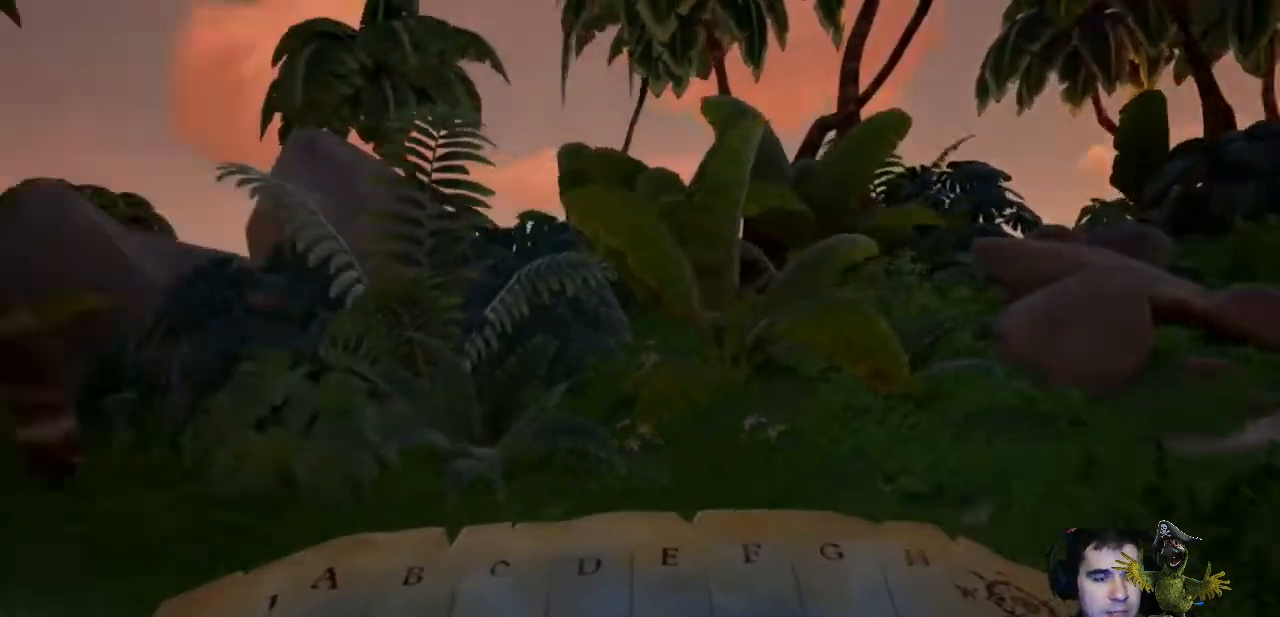
{"buttons": [], "left_stick": "right", "right_stick": "center", "events": [[500, "left_stick", "right"], [500, "right_stick", "center"]]}
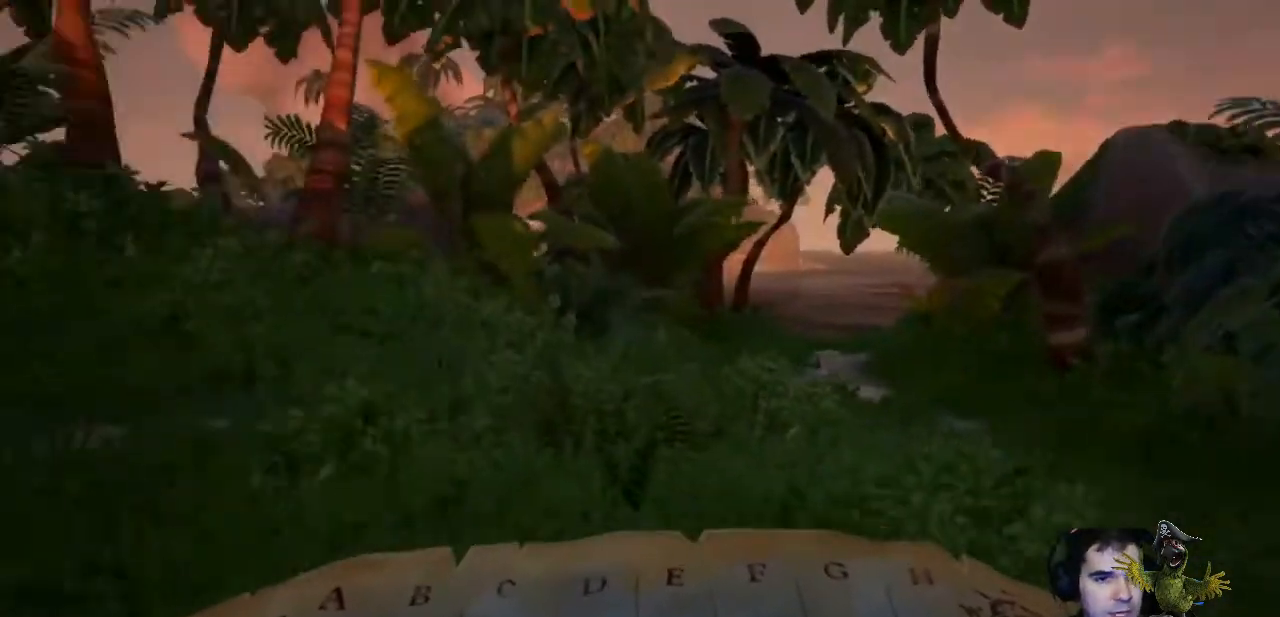
{"buttons": [], "left_stick": "up-right", "right_stick": "center", "events": [[300, "left_stick", "up-right"]]}
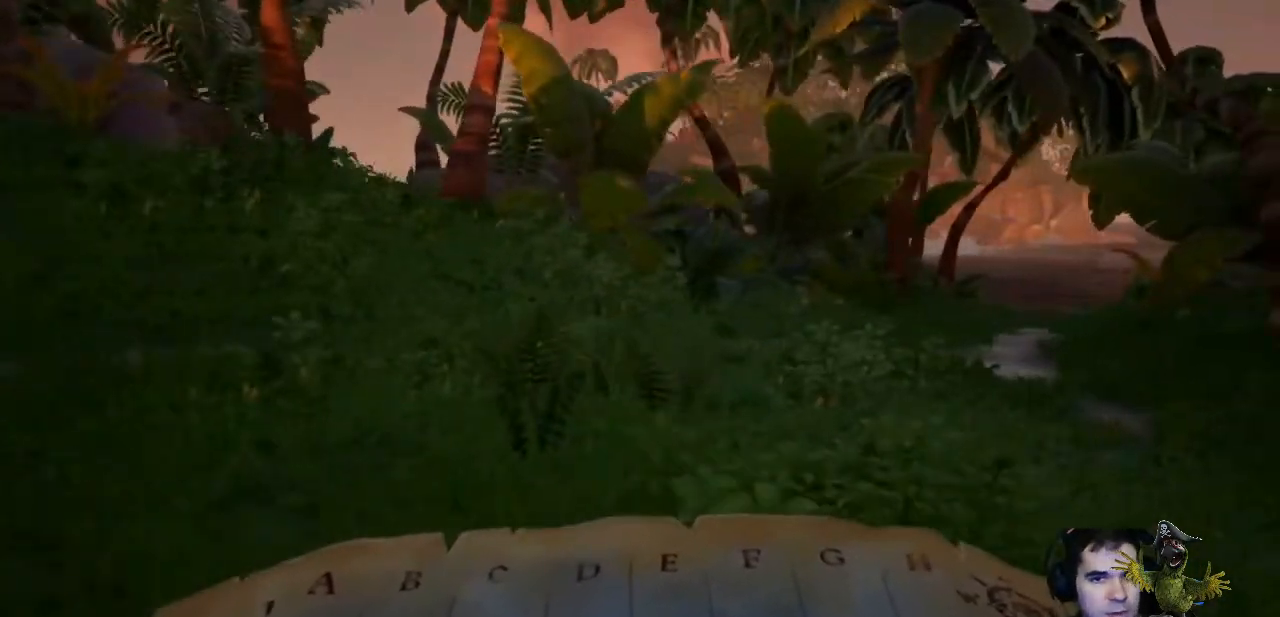
{"buttons": [], "left_stick": "center", "right_stick": "left", "events": [[33, "right_stick", "left"], [300, "left_stick", "center"]]}